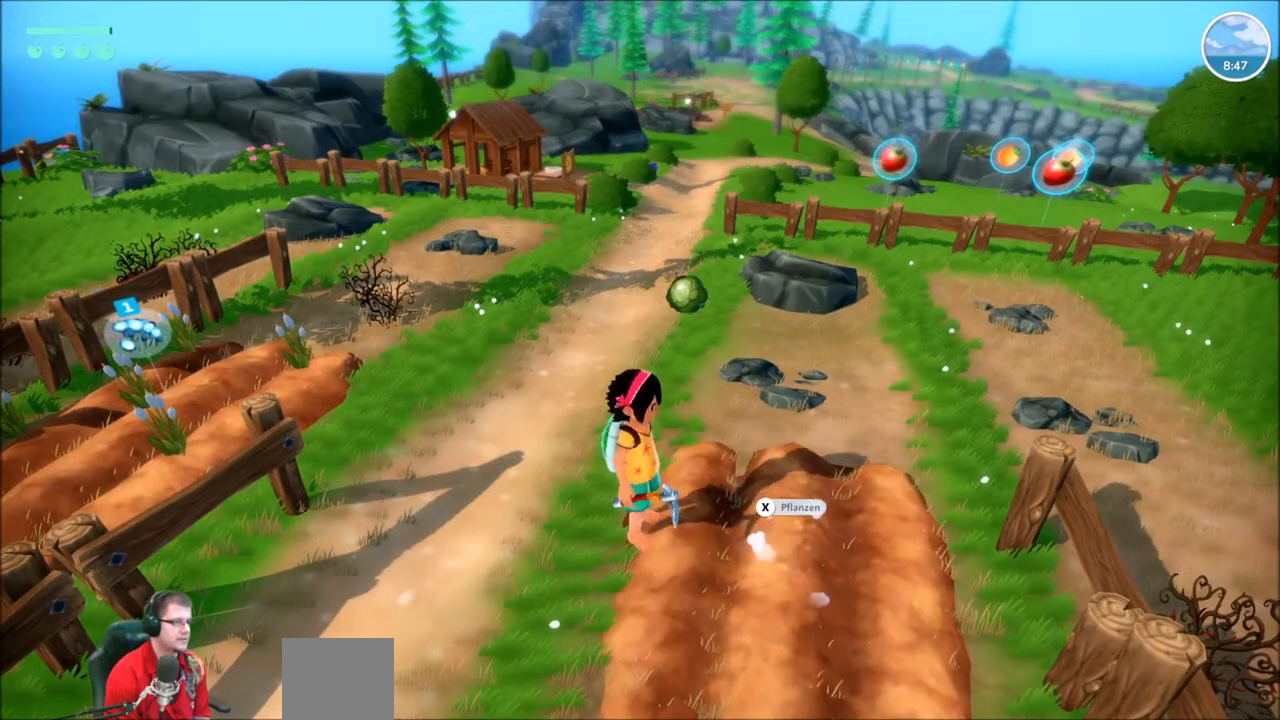
Gameplay with a controller (Xbox layout); each line is a JSON object with the inputs held at the frame after it. "events" lists button and stick changes between this image and that frame as [ms after this image, input, new state], when the widget could be followed in between. Not read: L3 R3.
{"buttons": [], "left_stick": "center", "right_stick": "center", "events": []}
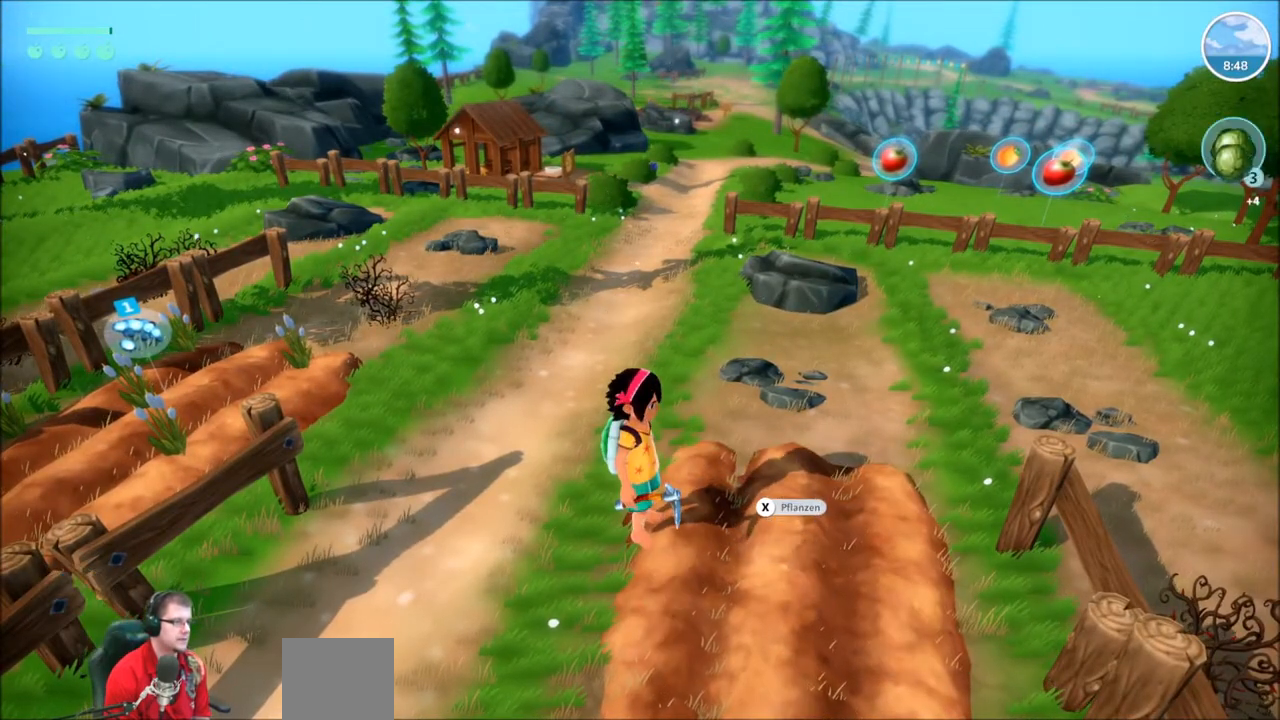
{"buttons": [], "left_stick": "center", "right_stick": "center", "events": [[300, "X", "down"], [367, "X", "up"]]}
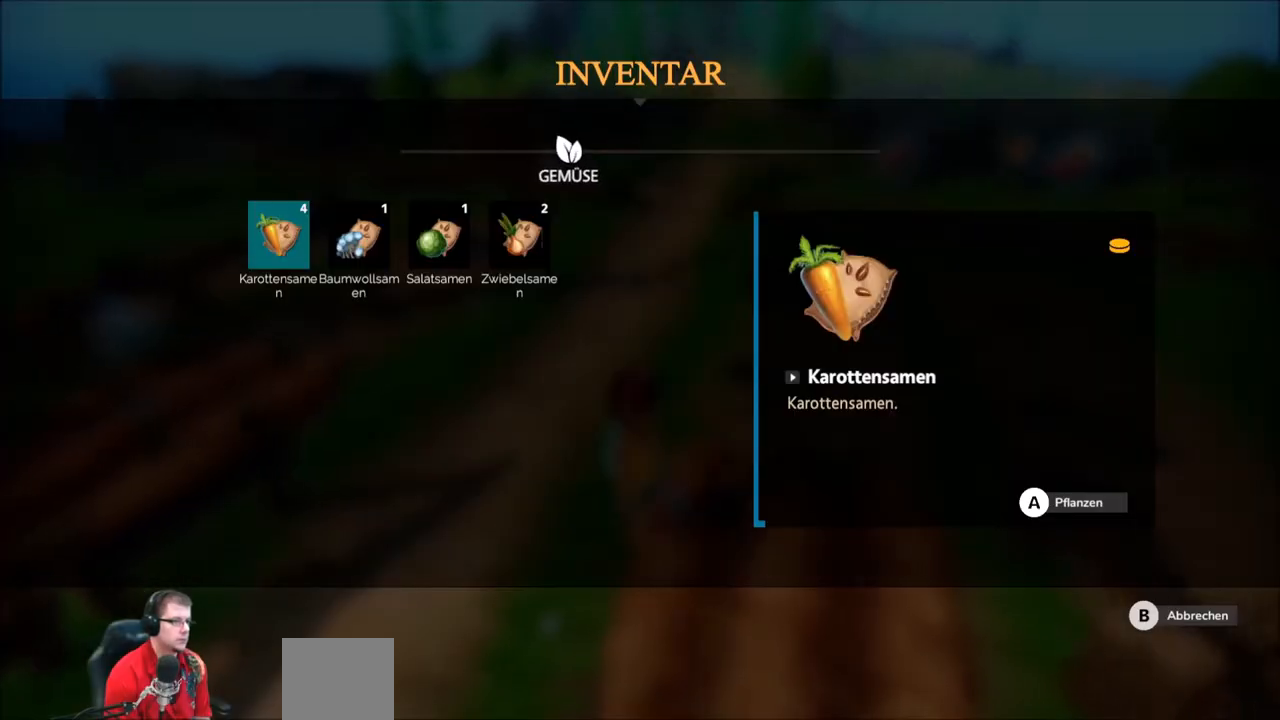
{"buttons": [], "left_stick": "center", "right_stick": "center", "events": []}
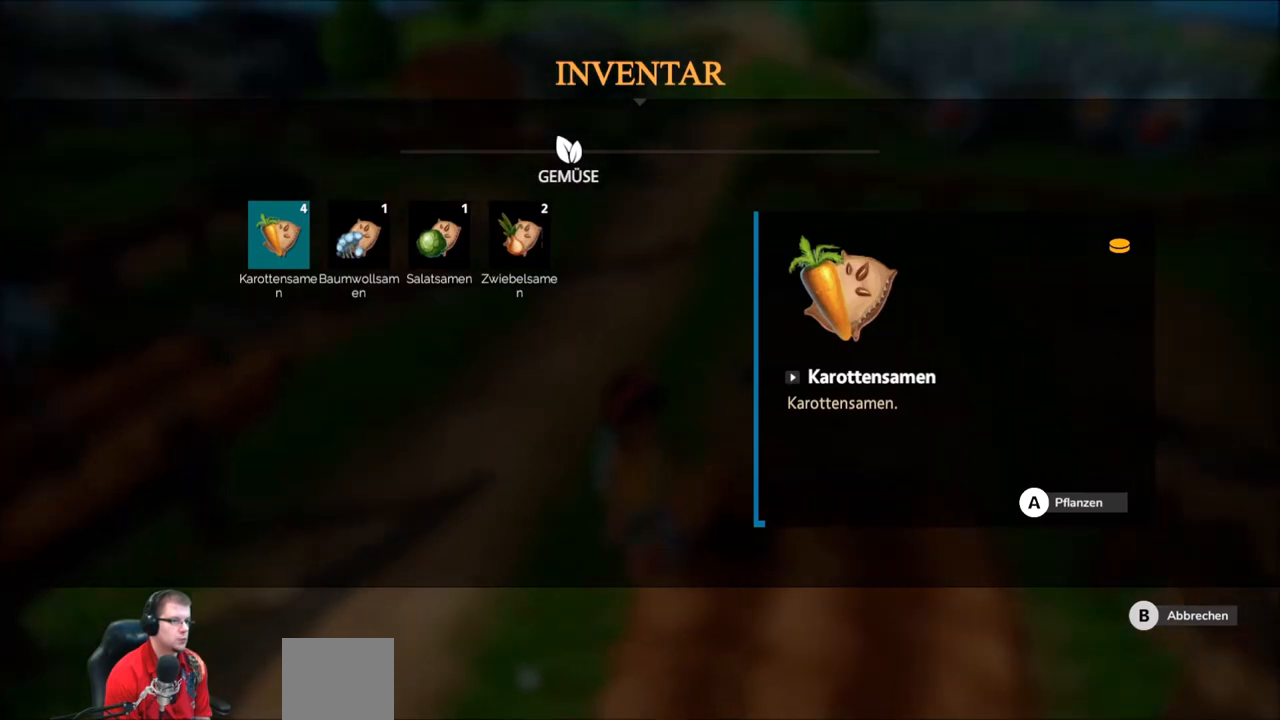
{"buttons": [], "left_stick": "center", "right_stick": "center", "events": []}
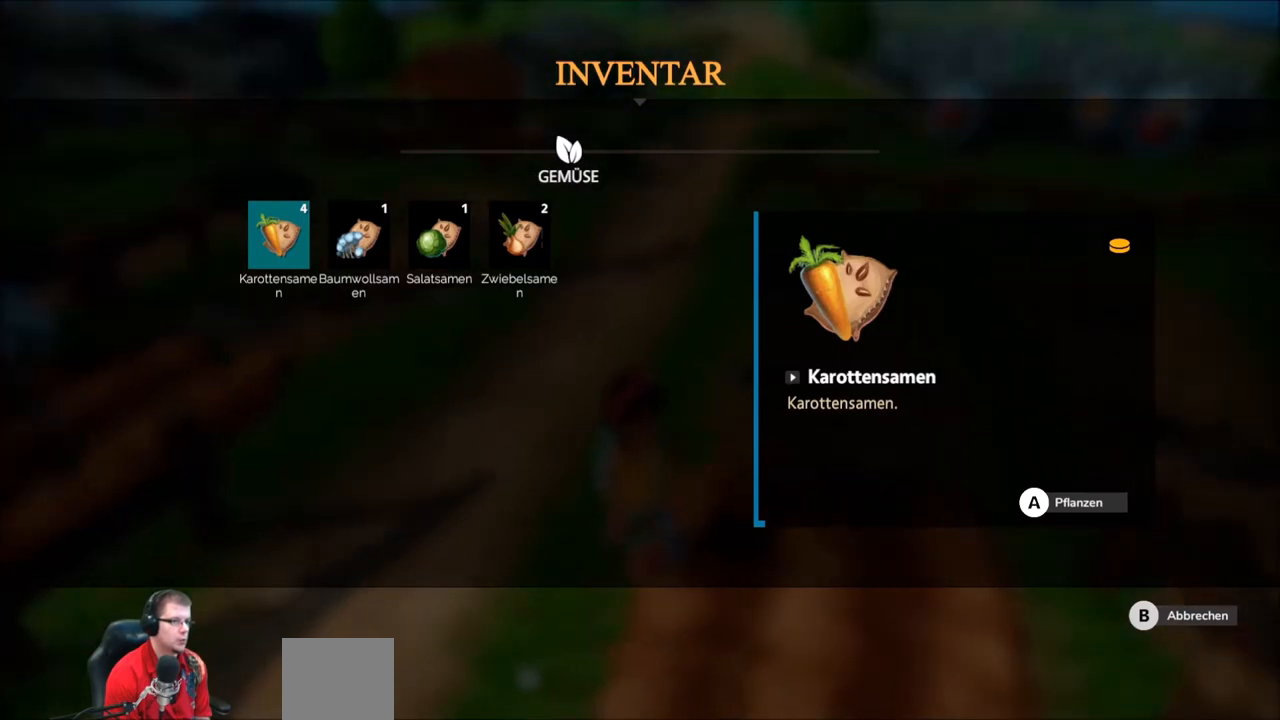
{"buttons": ["DPAD_RIGHT"], "left_stick": "center", "right_stick": "center", "events": [[500, "DPAD_RIGHT", "down"]]}
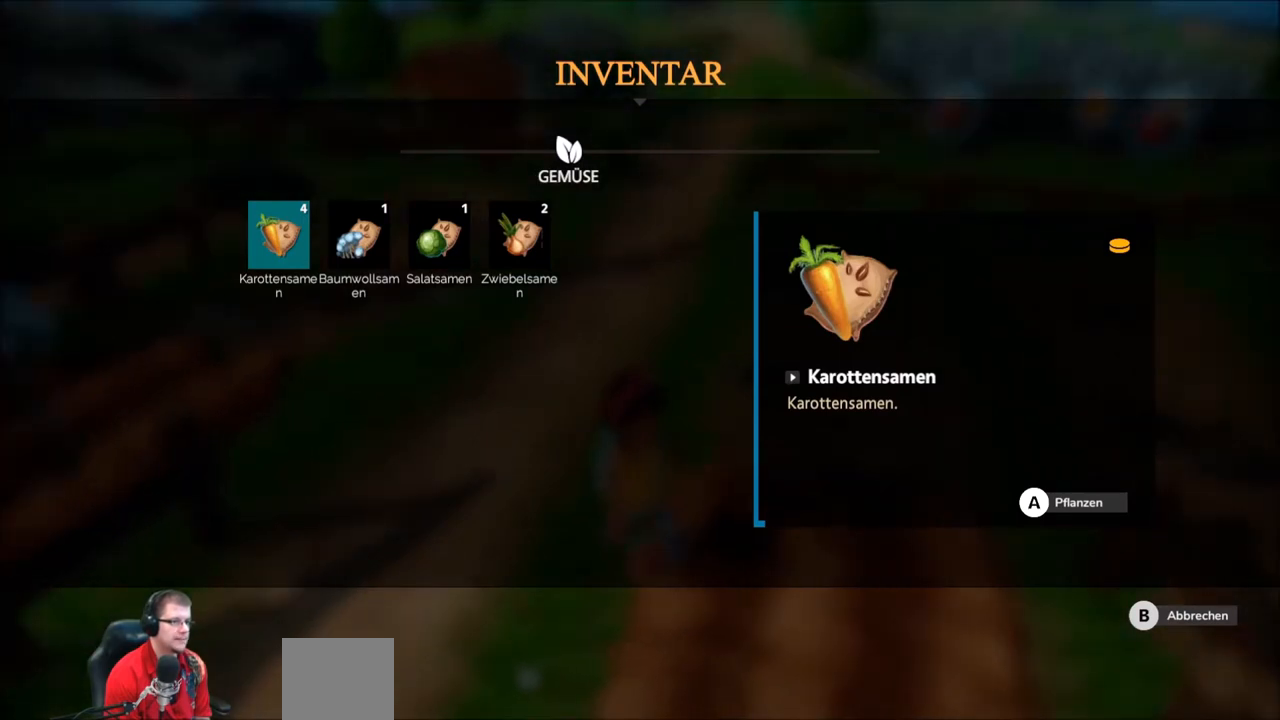
{"buttons": [], "left_stick": "center", "right_stick": "center", "events": [[134, "DPAD_RIGHT", "up"], [267, "DPAD_RIGHT", "down"], [367, "DPAD_RIGHT", "up"]]}
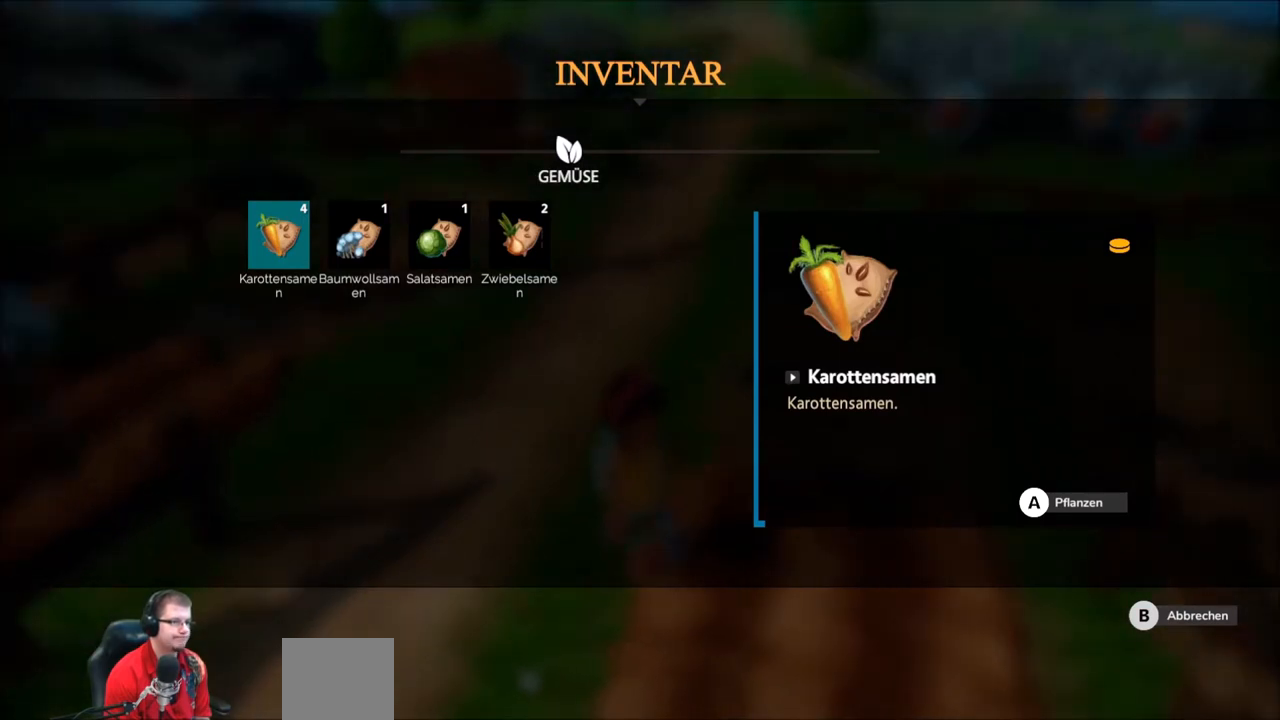
{"buttons": [], "left_stick": "center", "right_stick": "center", "events": [[133, "left_stick", "right"], [233, "left_stick", "center"], [367, "left_stick", "right"], [500, "left_stick", "center"]]}
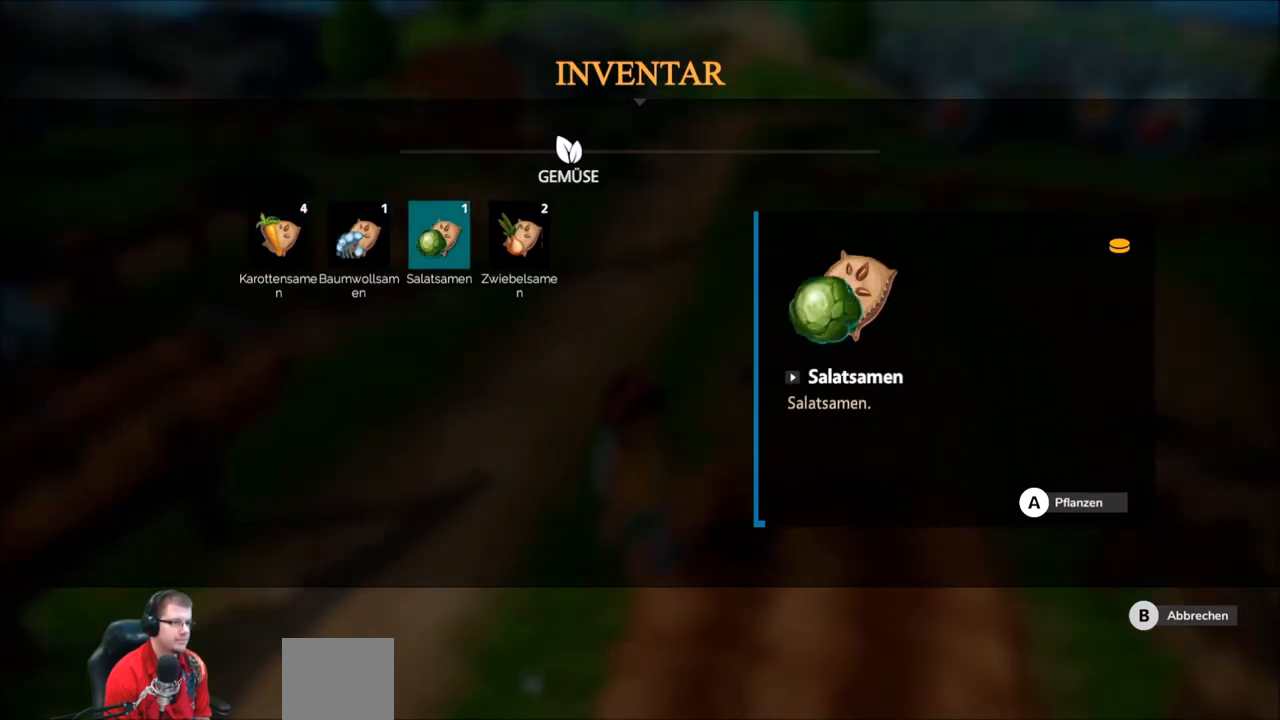
{"buttons": [], "left_stick": "center", "right_stick": "center", "events": [[134, "left_stick", "right"], [267, "left_stick", "center"], [367, "A", "down"], [467, "A", "up"]]}
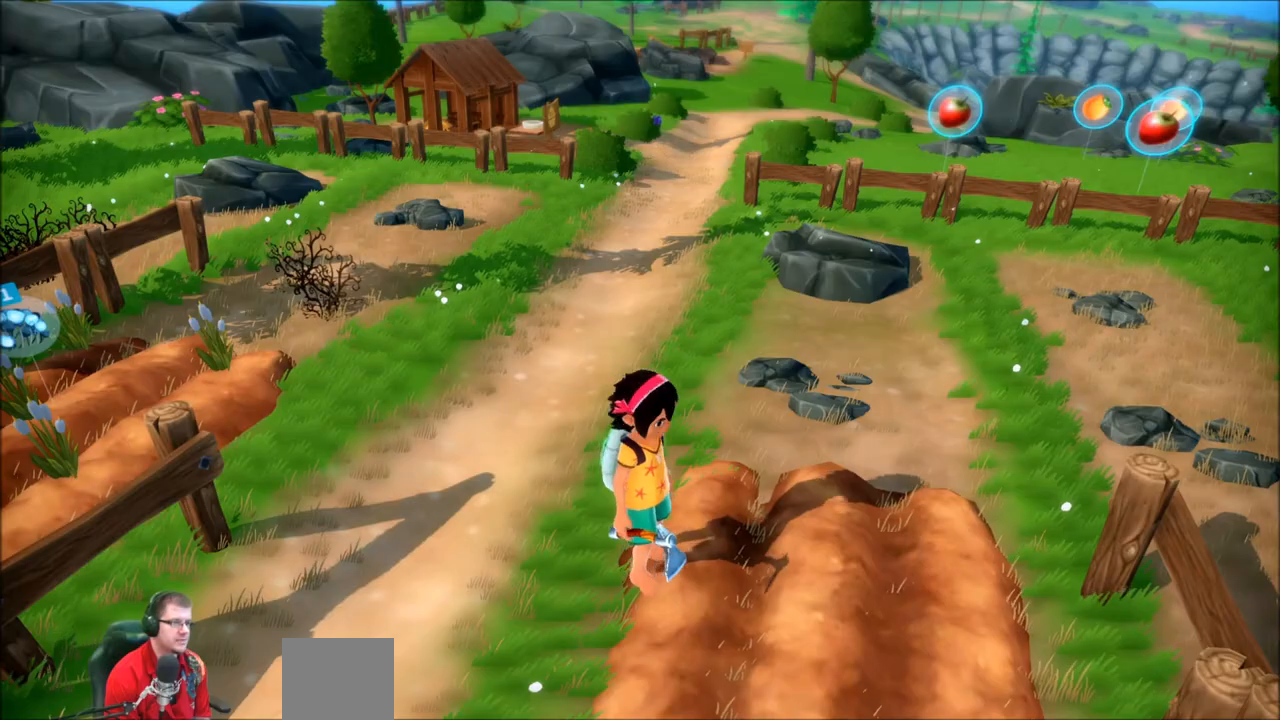
{"buttons": [], "left_stick": "center", "right_stick": "right", "events": [[400, "right_stick", "right"]]}
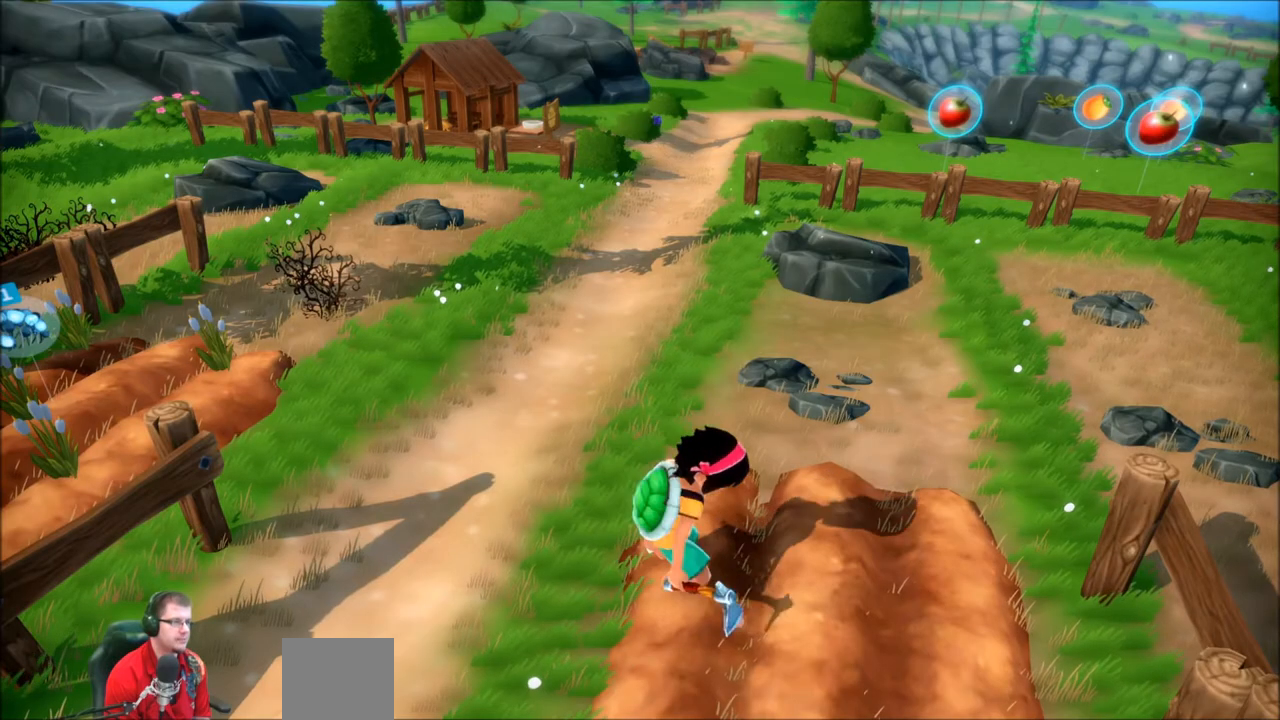
{"buttons": [], "left_stick": "center", "right_stick": "right", "events": []}
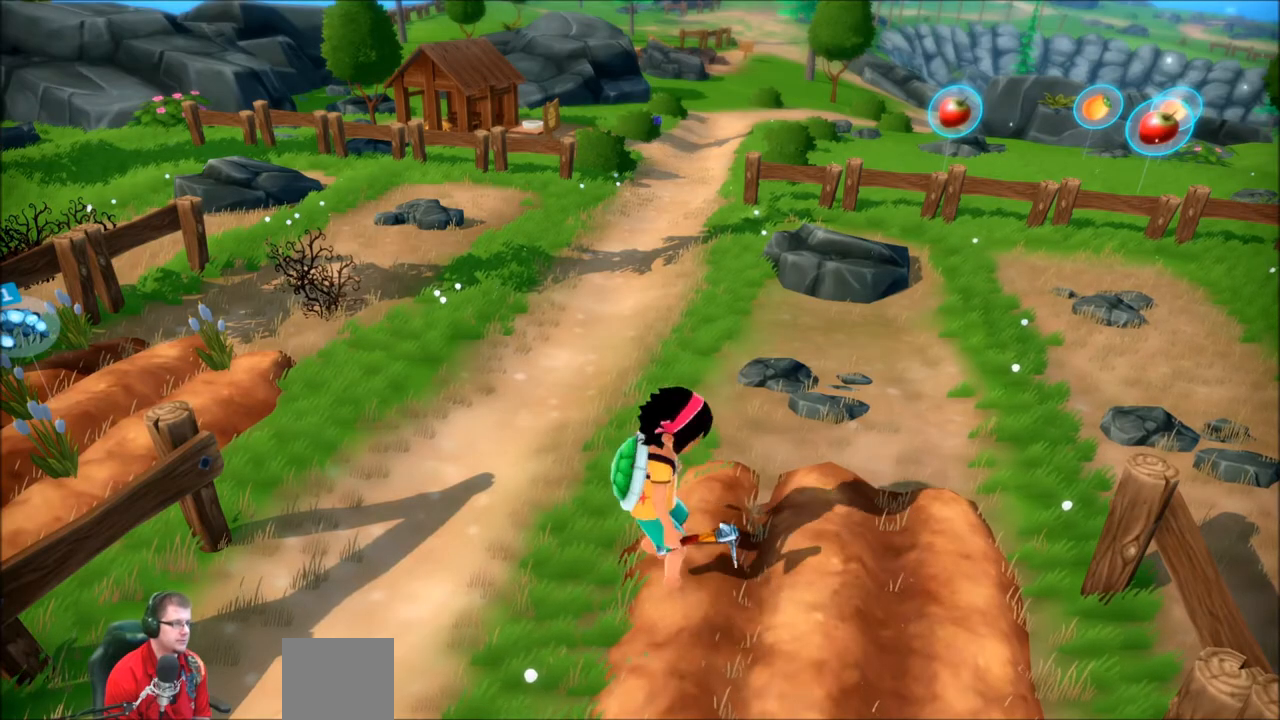
{"buttons": [], "left_stick": "up-right", "right_stick": "center", "events": [[133, "right_stick", "center"], [267, "left_stick", "up"], [333, "left_stick", "up-right"]]}
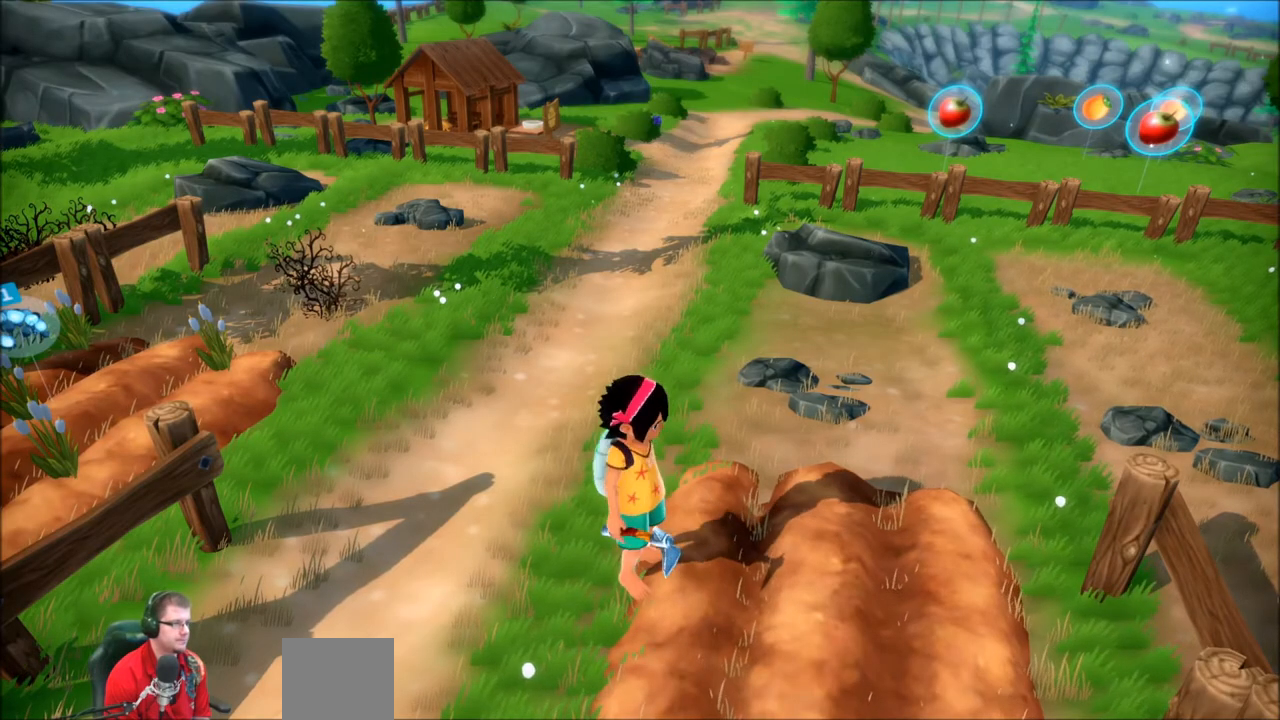
{"buttons": [], "left_stick": "up-right", "right_stick": "center", "events": [[33, "right_stick", "right"], [200, "right_stick", "center"]]}
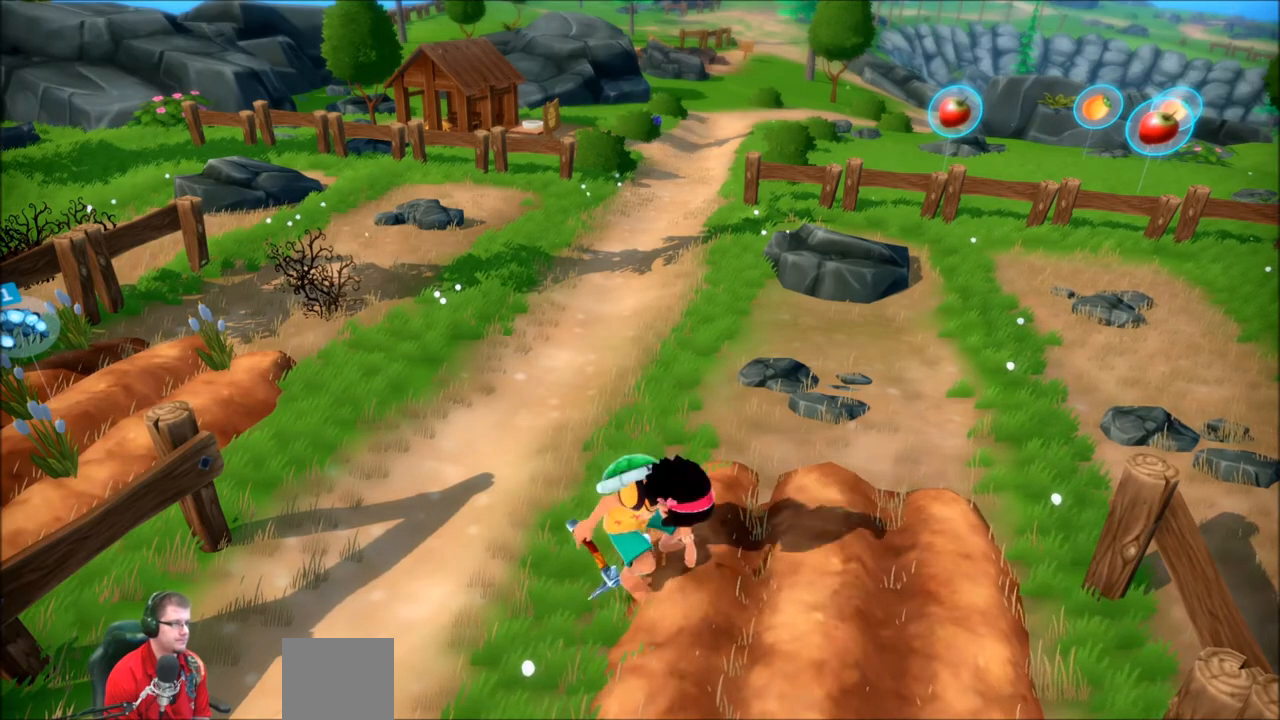
{"buttons": [], "left_stick": "center", "right_stick": "center", "events": [[166, "left_stick", "center"]]}
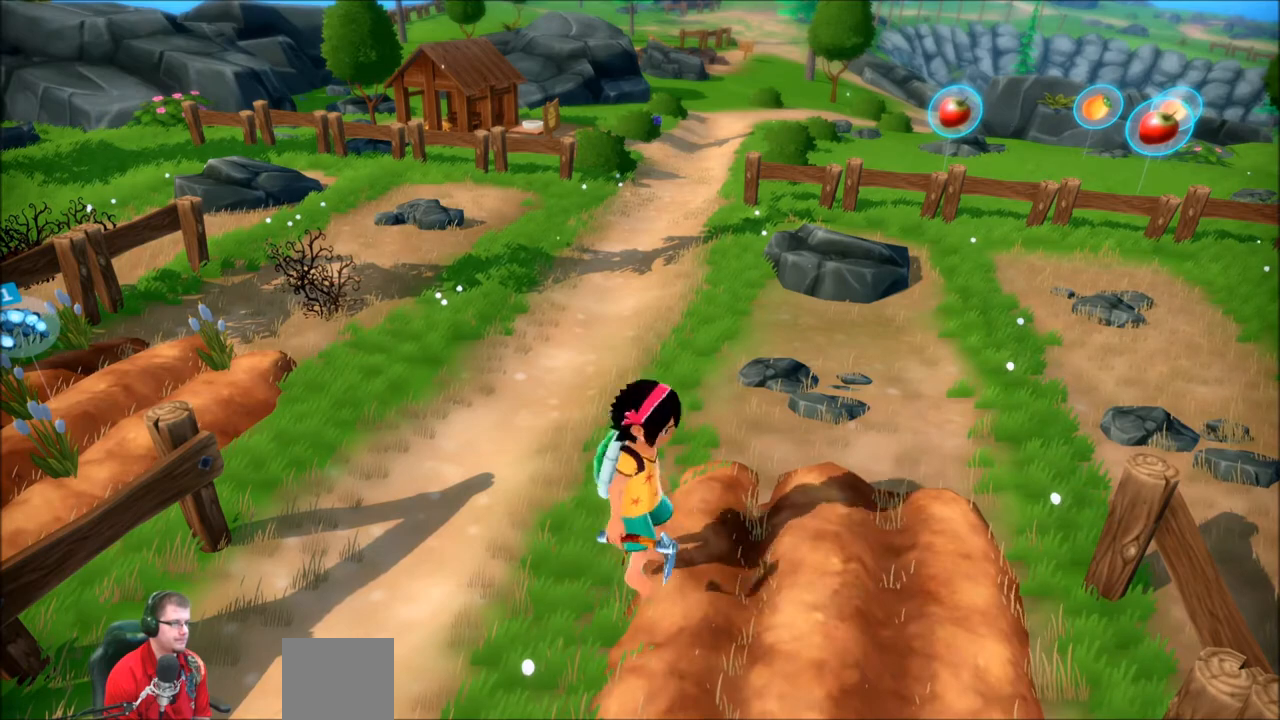
{"buttons": [], "left_stick": "up", "right_stick": "left", "events": [[200, "left_stick", "up-left"], [267, "right_stick", "left"], [501, "left_stick", "up"]]}
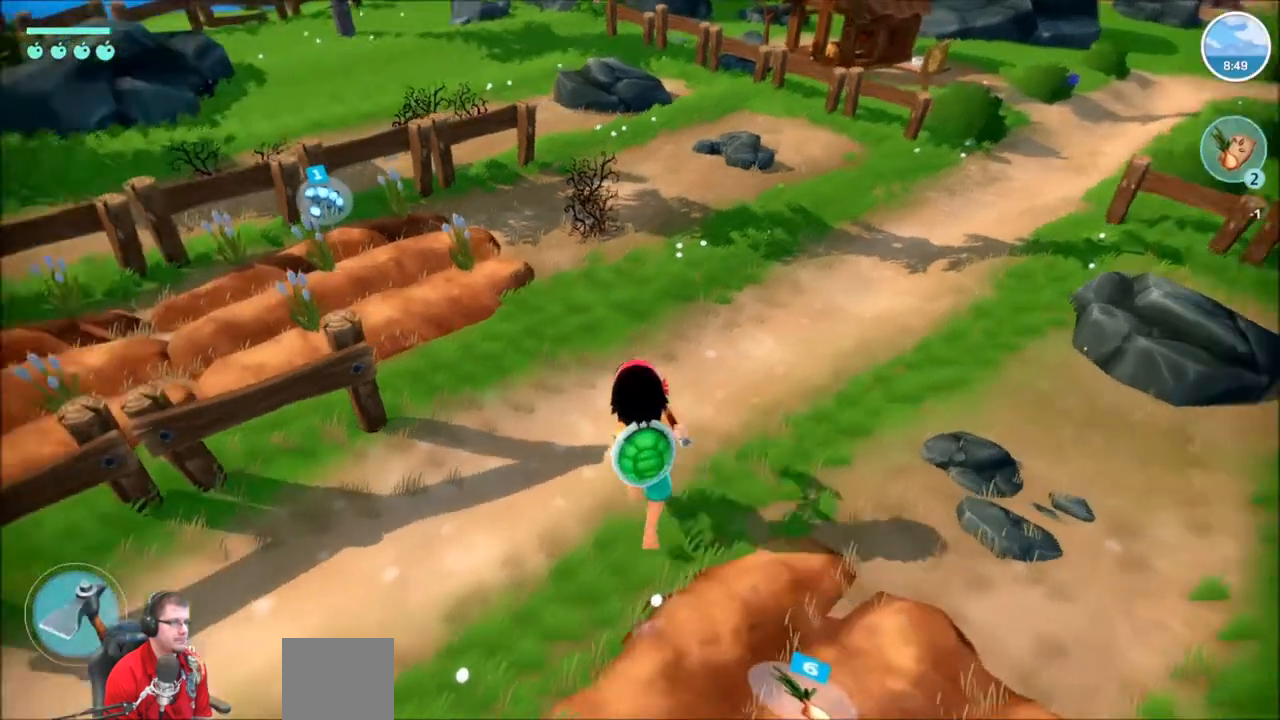
{"buttons": [], "left_stick": "up", "right_stick": "center", "events": [[33, "right_stick", "center"], [200, "right_stick", "right"], [400, "right_stick", "center"]]}
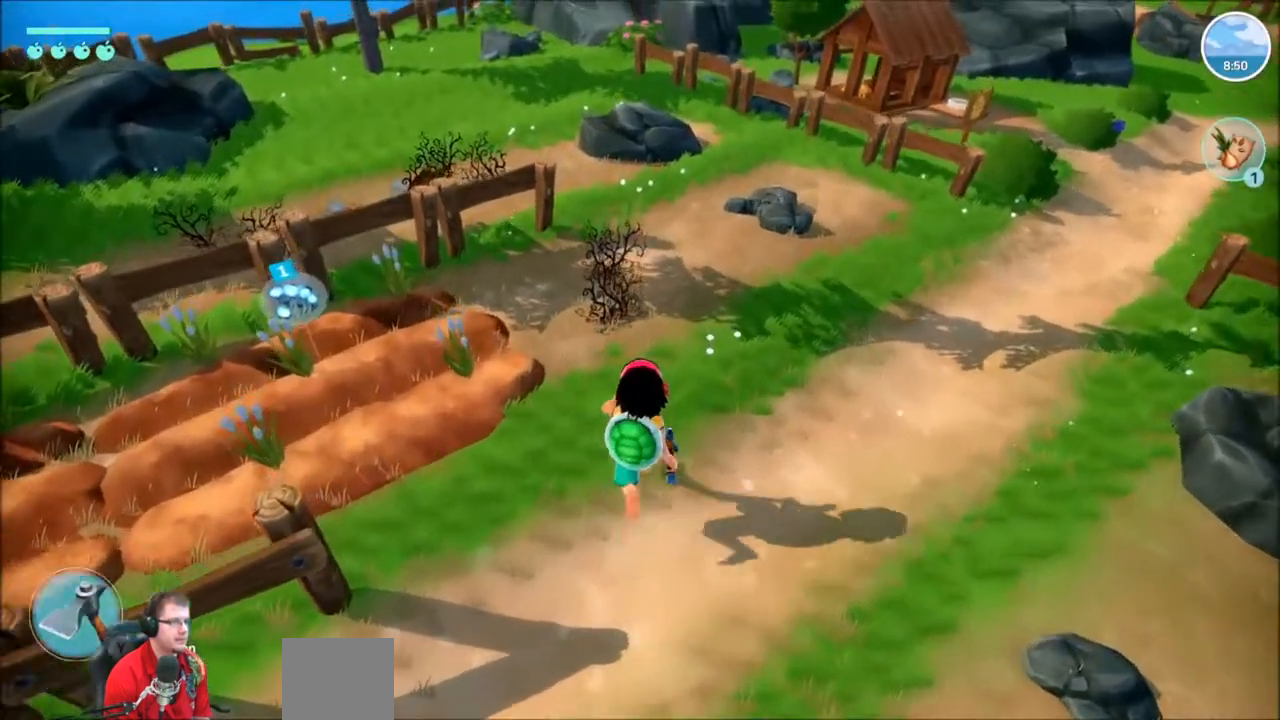
{"buttons": [], "left_stick": "center", "right_stick": "center", "events": [[467, "left_stick", "center"]]}
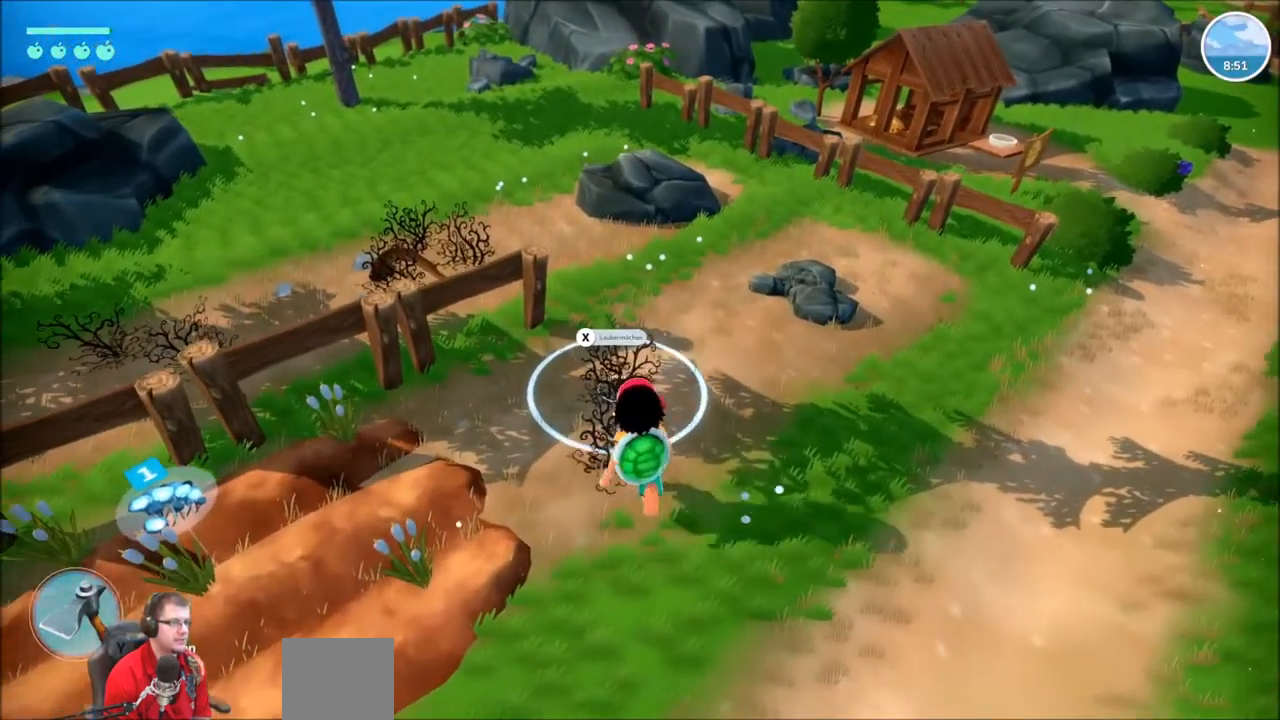
{"buttons": [], "left_stick": "center", "right_stick": "center", "events": [[100, "X", "down"], [267, "X", "up"]]}
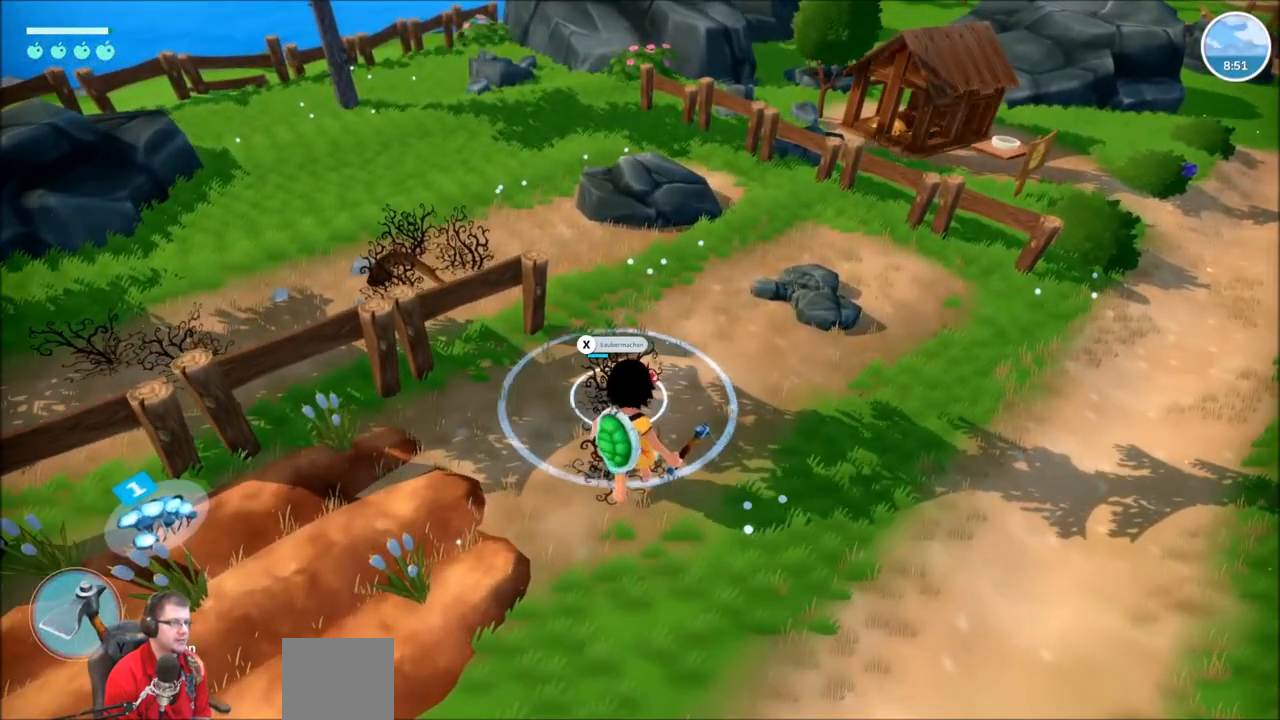
{"buttons": [], "left_stick": "center", "right_stick": "center", "events": []}
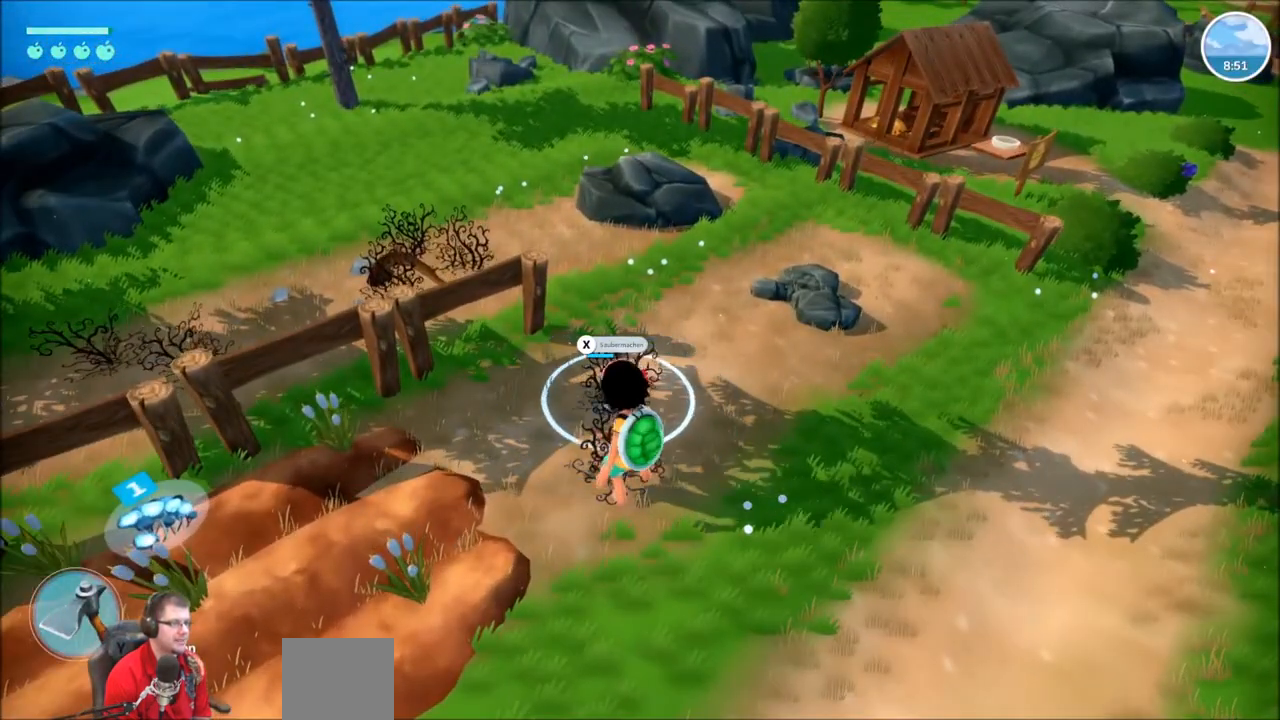
{"buttons": [], "left_stick": "center", "right_stick": "center", "events": []}
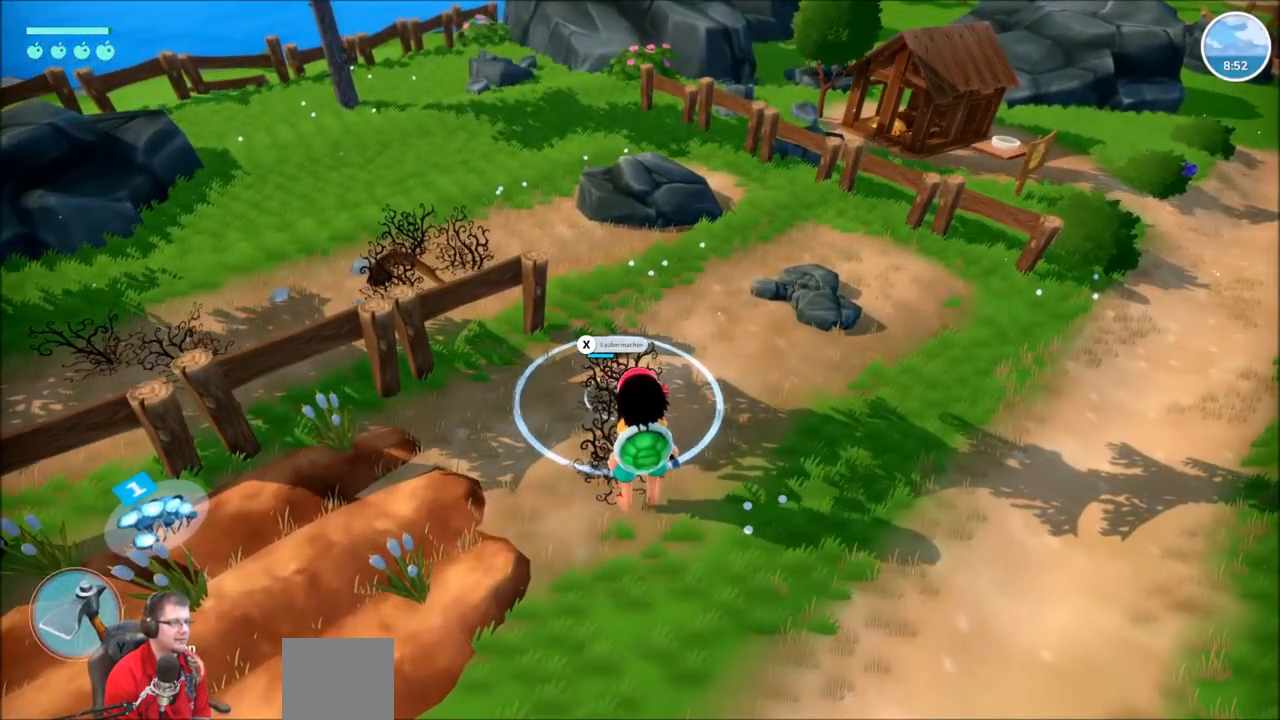
{"buttons": [], "left_stick": "center", "right_stick": "center", "events": [[134, "X", "down"], [300, "X", "up"]]}
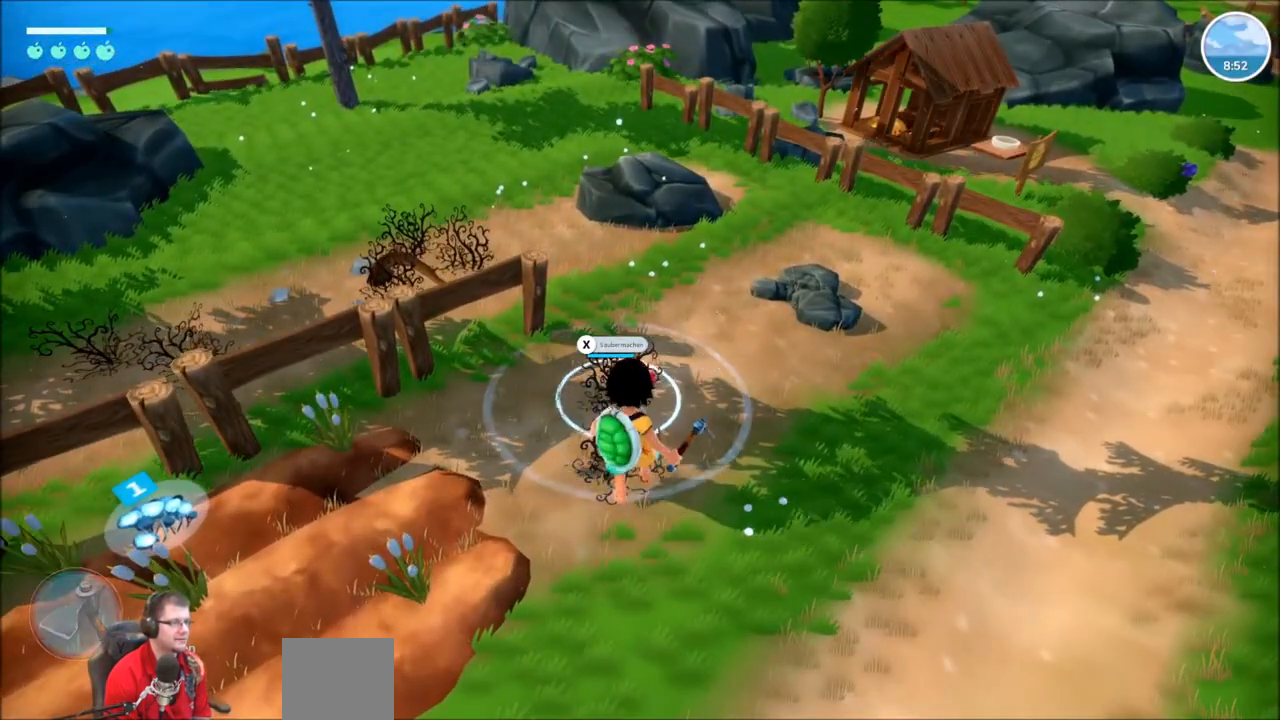
{"buttons": [], "left_stick": "center", "right_stick": "center", "events": []}
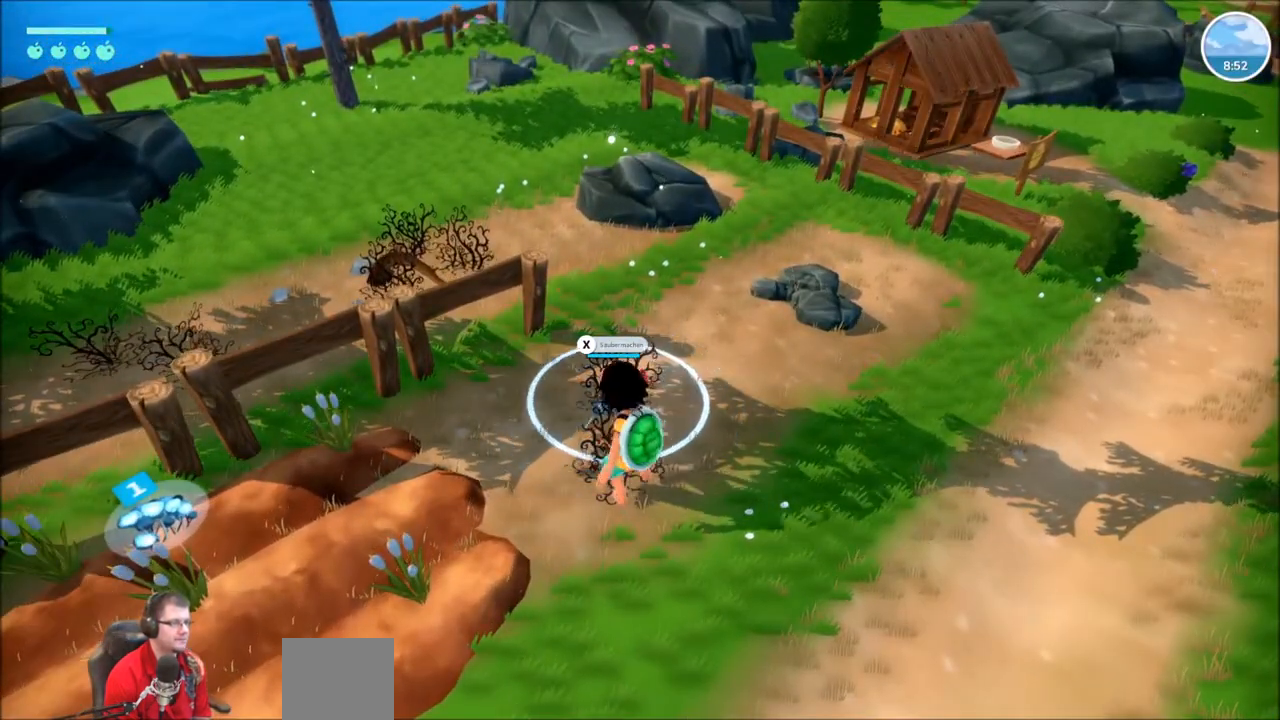
{"buttons": [], "left_stick": "center", "right_stick": "center", "events": []}
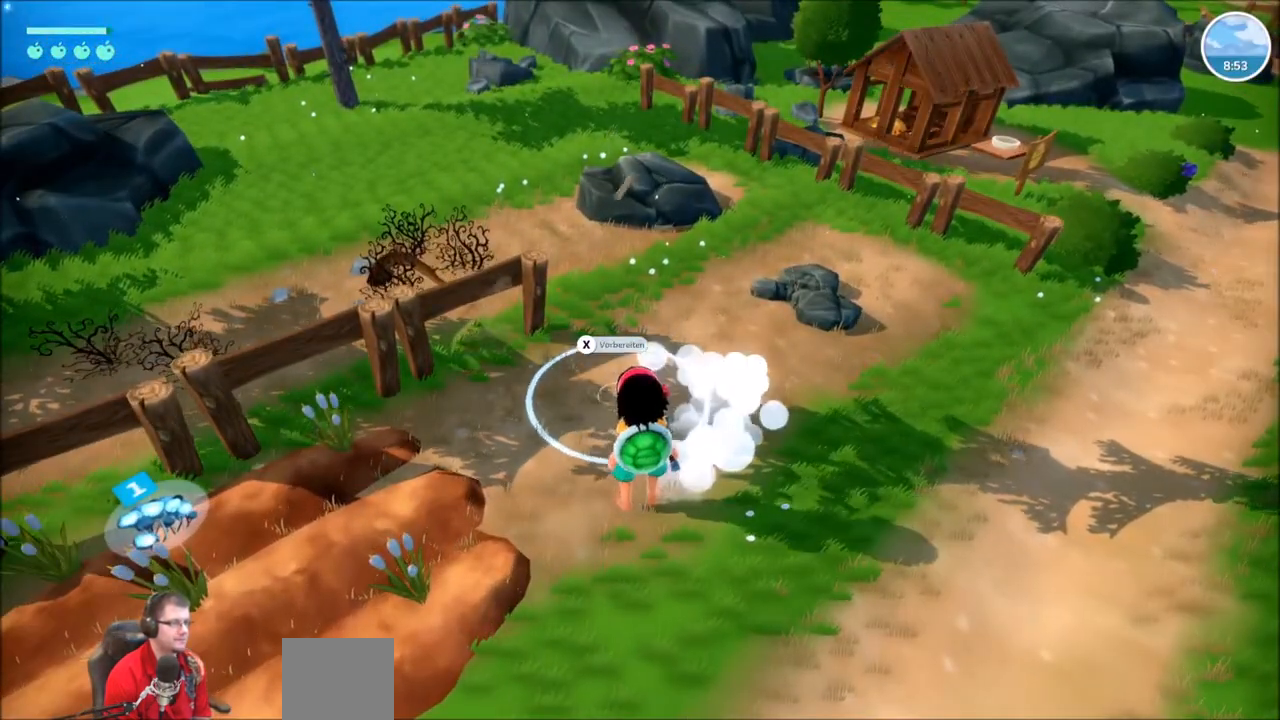
{"buttons": [], "left_stick": "center", "right_stick": "center", "events": [[267, "X", "down"], [400, "X", "up"]]}
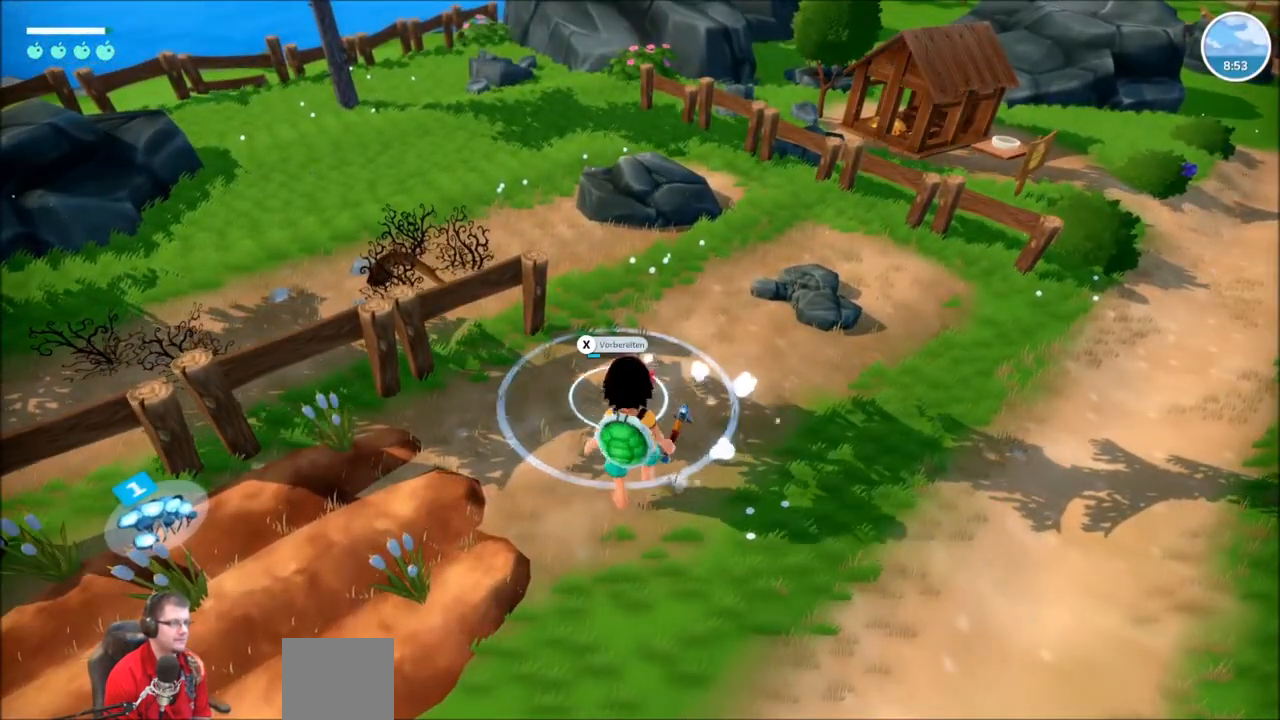
{"buttons": [], "left_stick": "center", "right_stick": "center", "events": []}
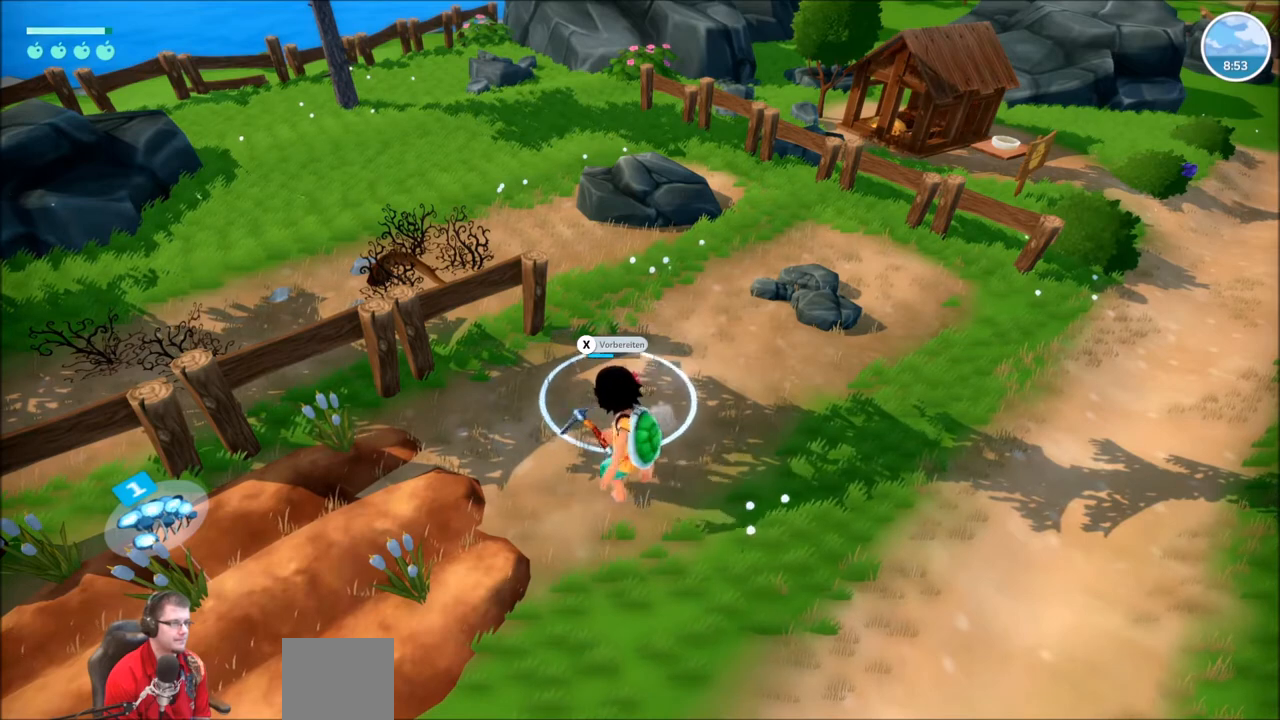
{"buttons": [], "left_stick": "center", "right_stick": "center", "events": []}
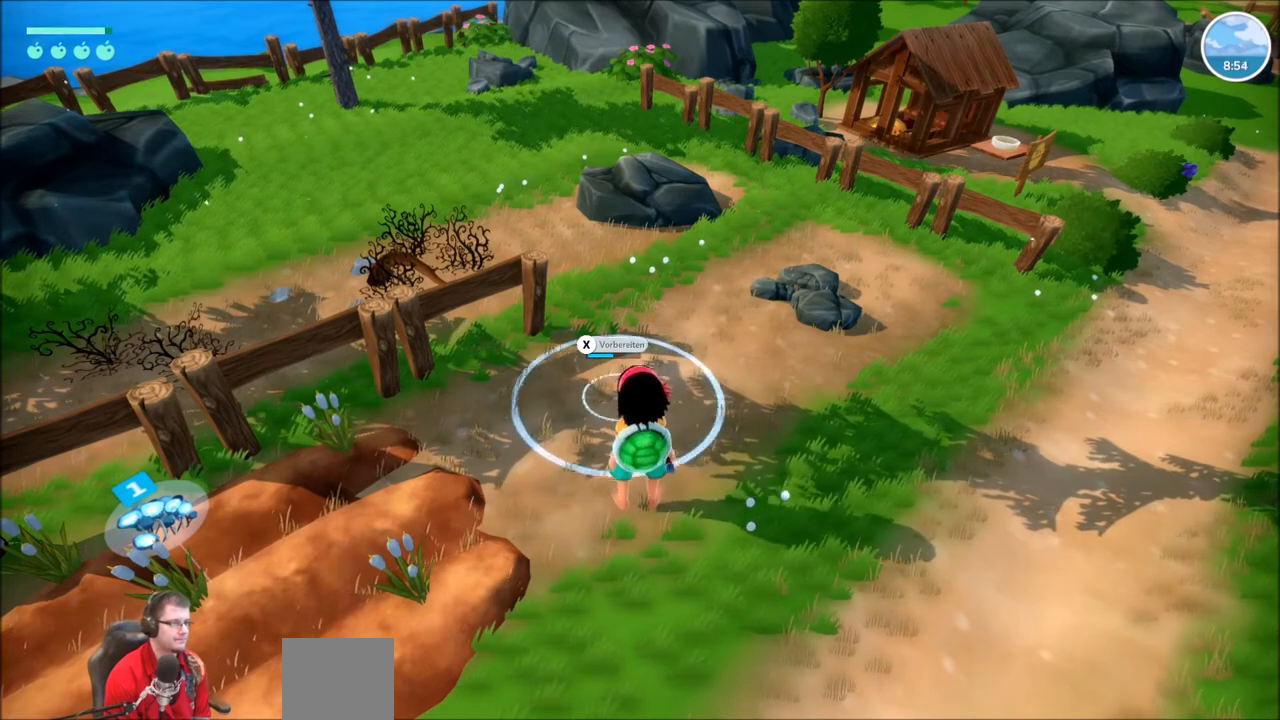
{"buttons": [], "left_stick": "center", "right_stick": "center", "events": [[134, "X", "down"], [267, "X", "up"]]}